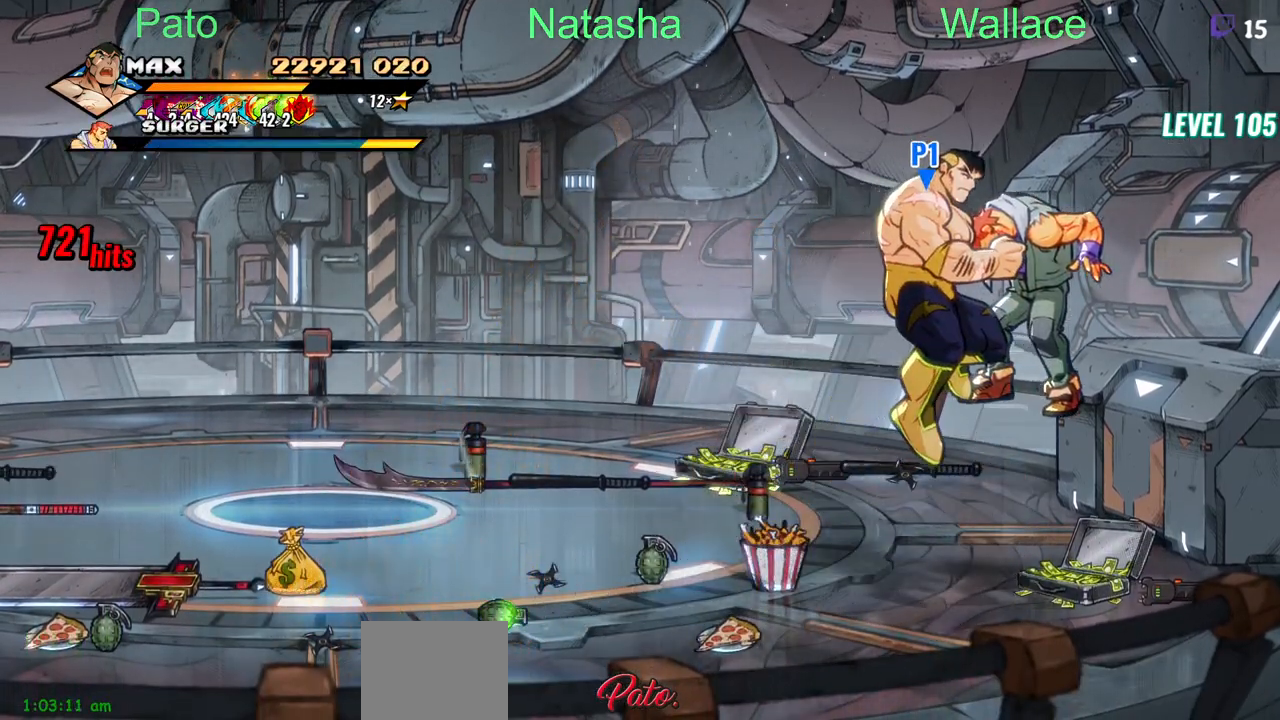
Gameplay with a controller (PlayStation layout); each line is a JSON object with the inputs held at the frame after it (dt_ms = milliseconds from this image to that frame). "events" lists button and stick changes between this image and that frame as [ms after this image, input, new state], when the widget could be followed in between. Not read: L1 L3 R3 left_stick right_stick.
{"dt_ms": 500, "buttons": [], "events": [[83, "DPAD_RIGHT", "up"], [333, "CROSS", "down"], [450, "CROSS", "up"]]}
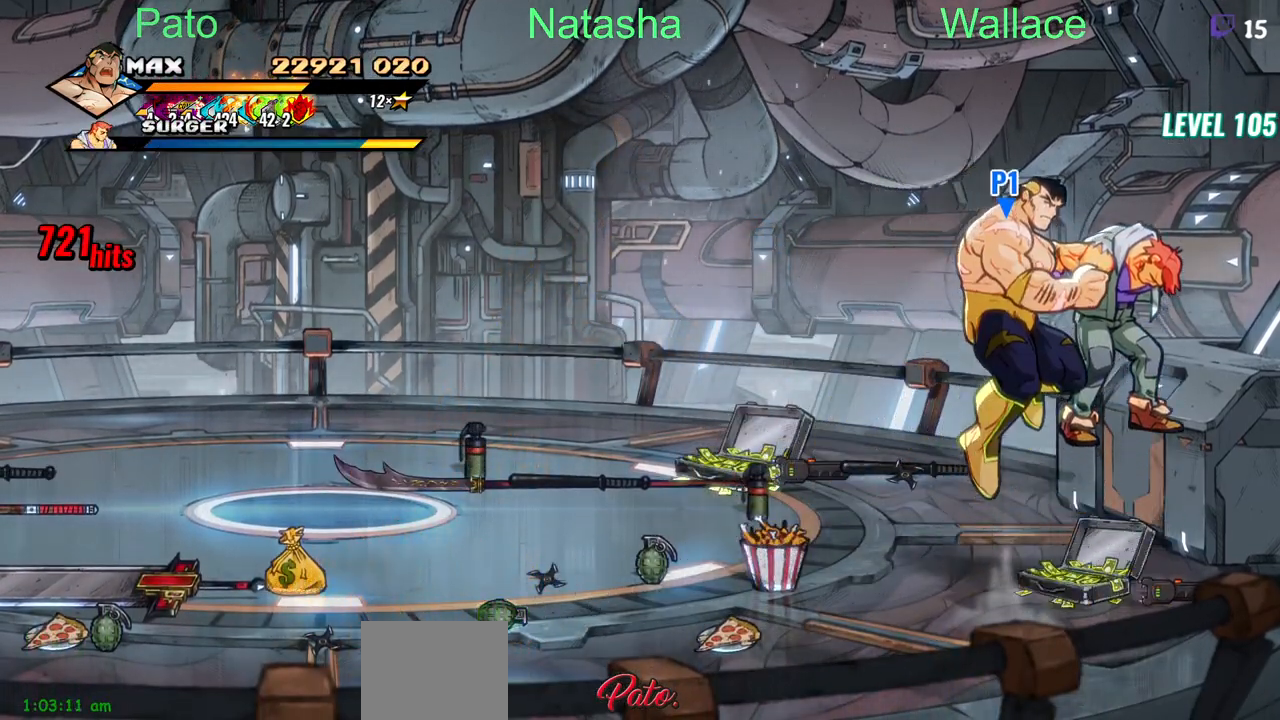
{"dt_ms": 500, "buttons": ["TRIANGLE"], "events": [[50, "TRIANGLE", "down"]]}
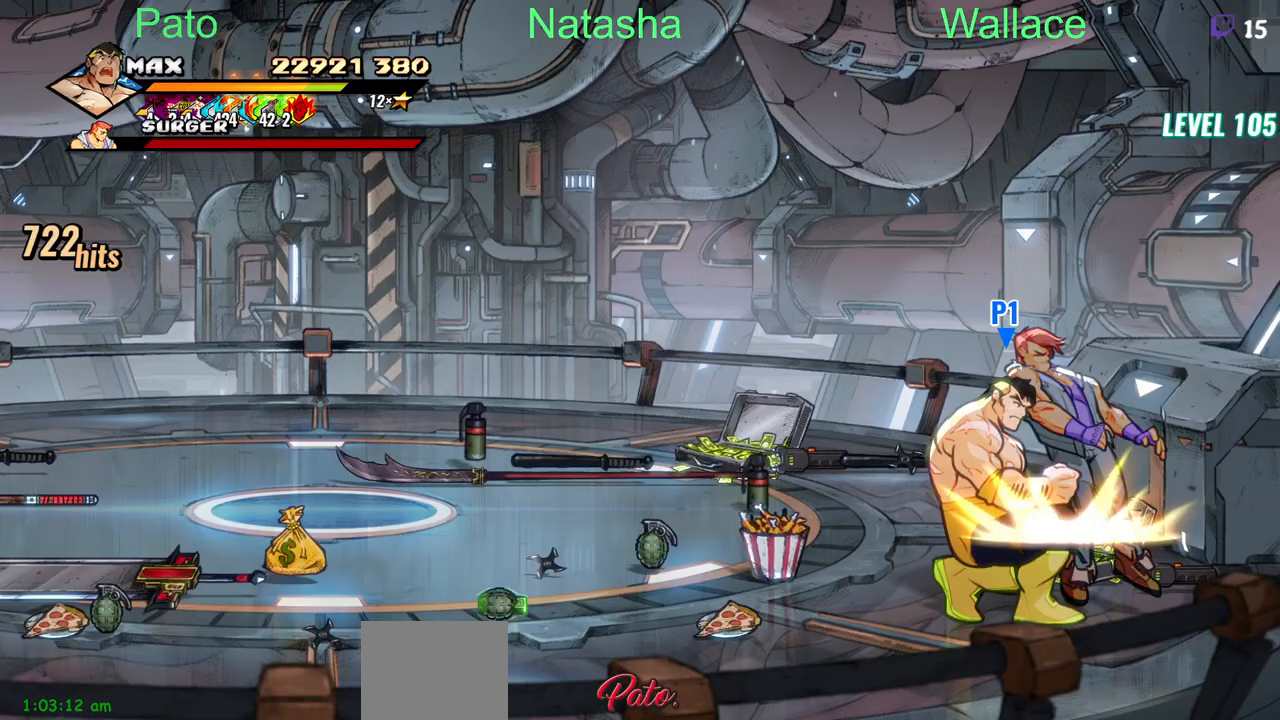
{"dt_ms": 500, "buttons": [], "events": [[267, "TRIANGLE", "up"]]}
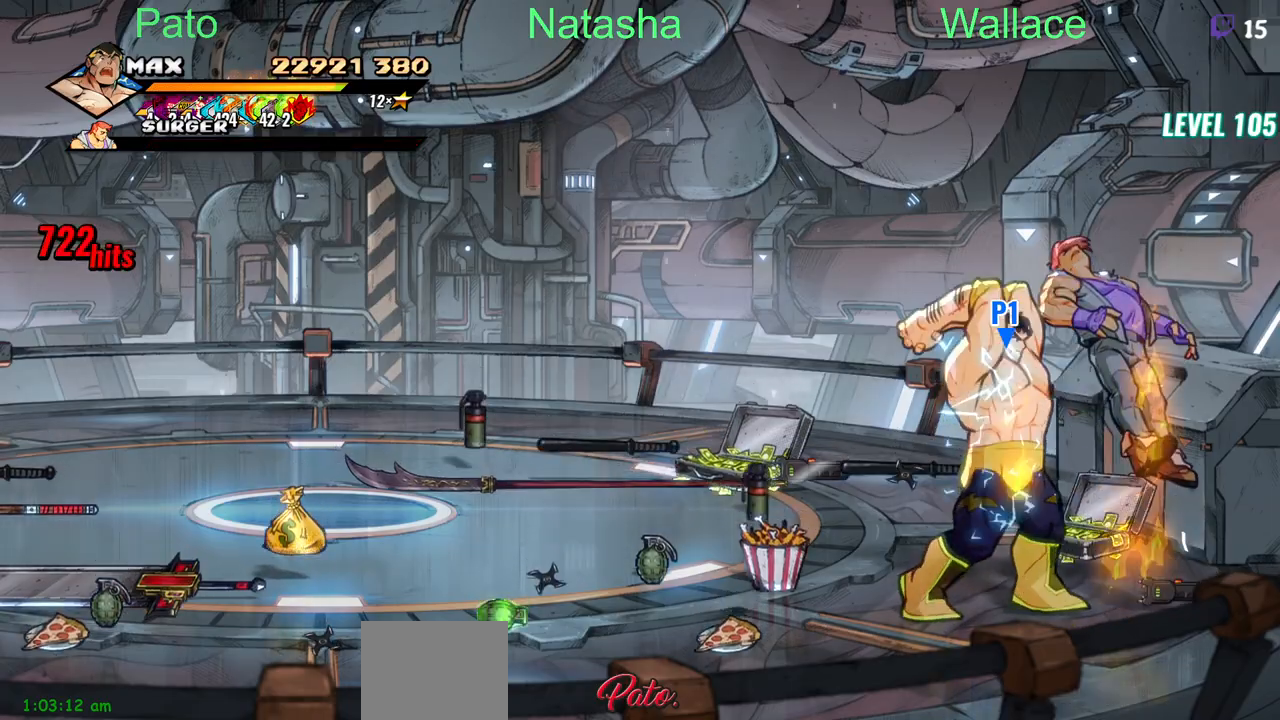
{"dt_ms": 500, "buttons": [], "events": []}
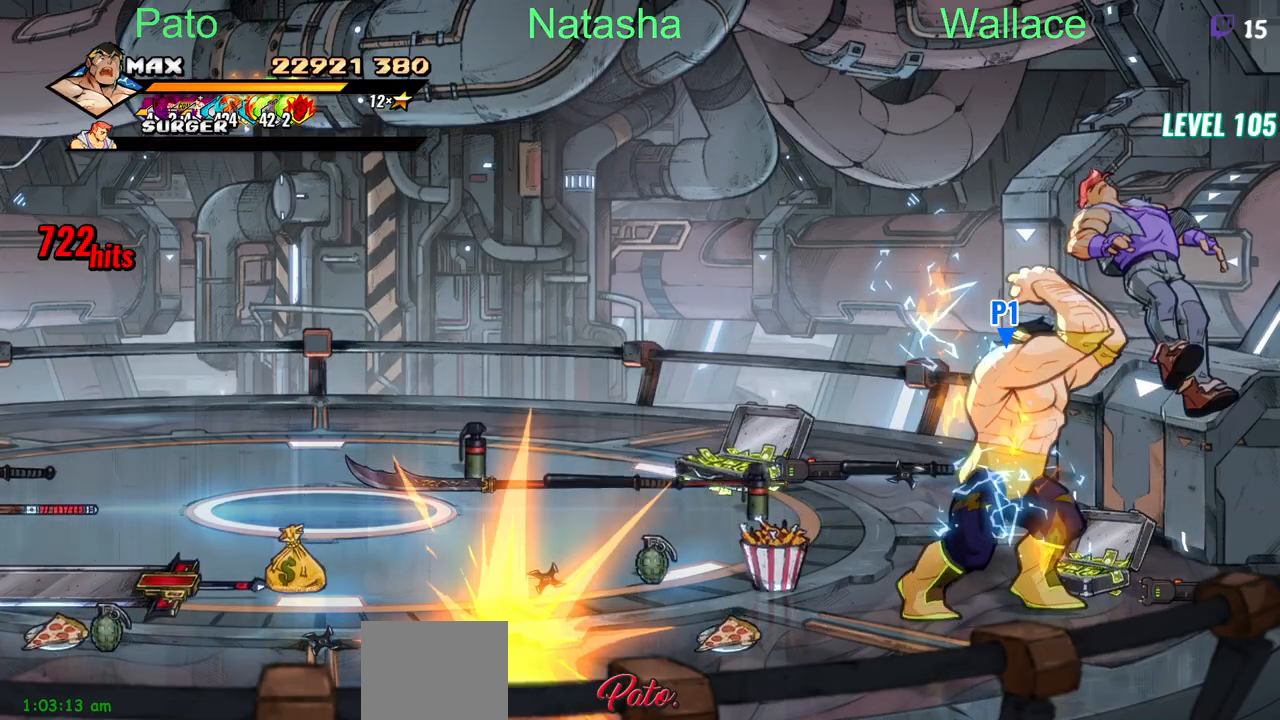
{"dt_ms": 500, "buttons": [], "events": []}
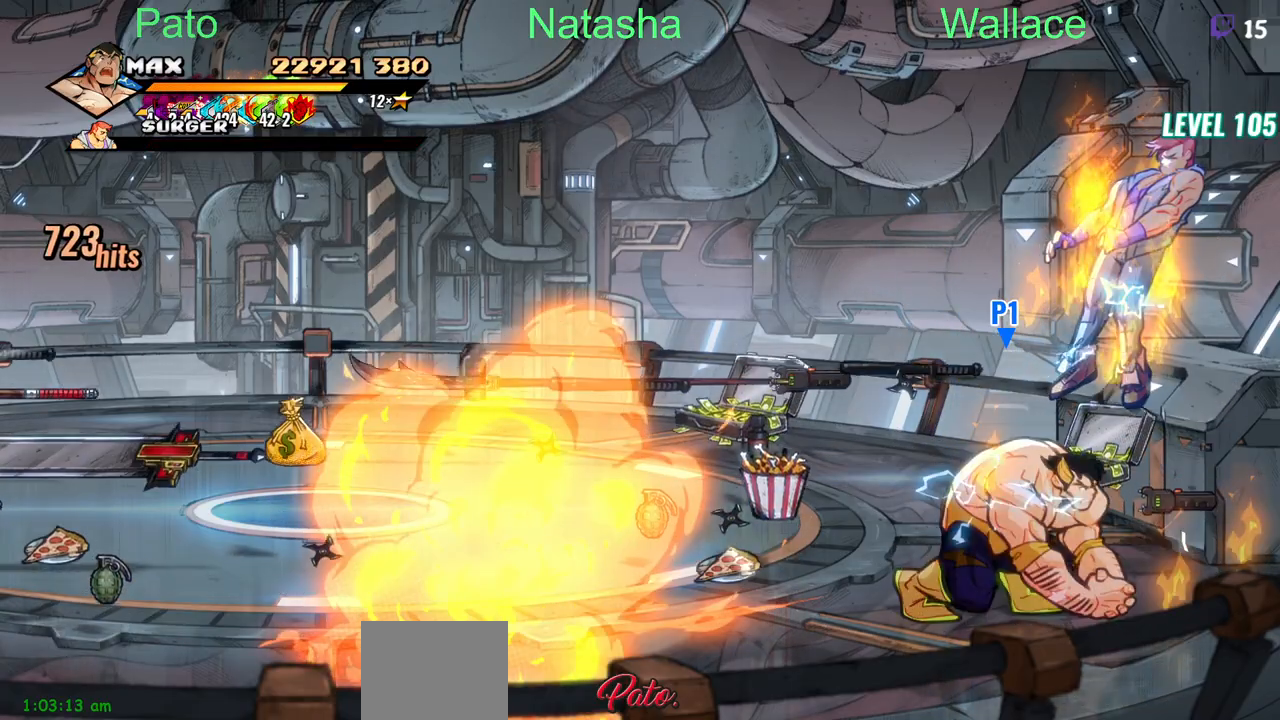
{"dt_ms": 500, "buttons": ["DPAD_RIGHT"], "events": [[333, "DPAD_RIGHT", "down"]]}
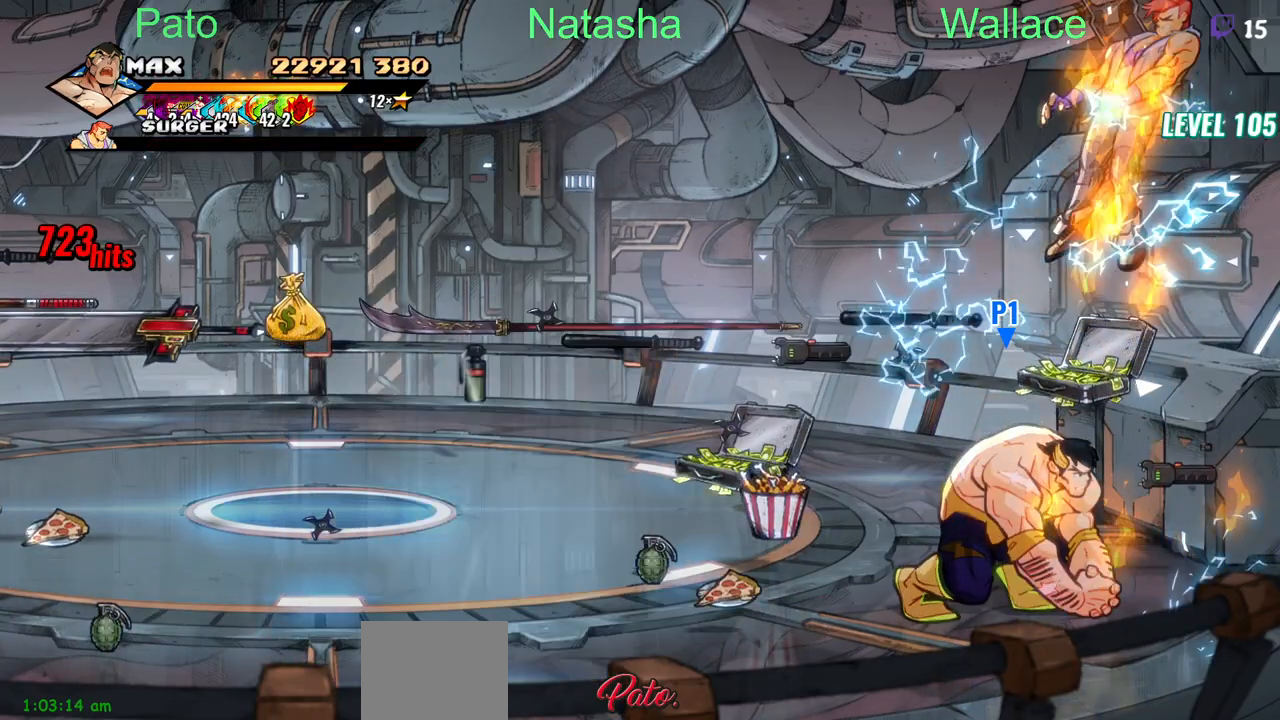
{"dt_ms": 500, "buttons": [], "events": [[100, "DPAD_UP", "down"], [400, "CIRCLE", "down"], [400, "DPAD_UP", "up"], [450, "DPAD_RIGHT", "up"], [467, "CIRCLE", "up"]]}
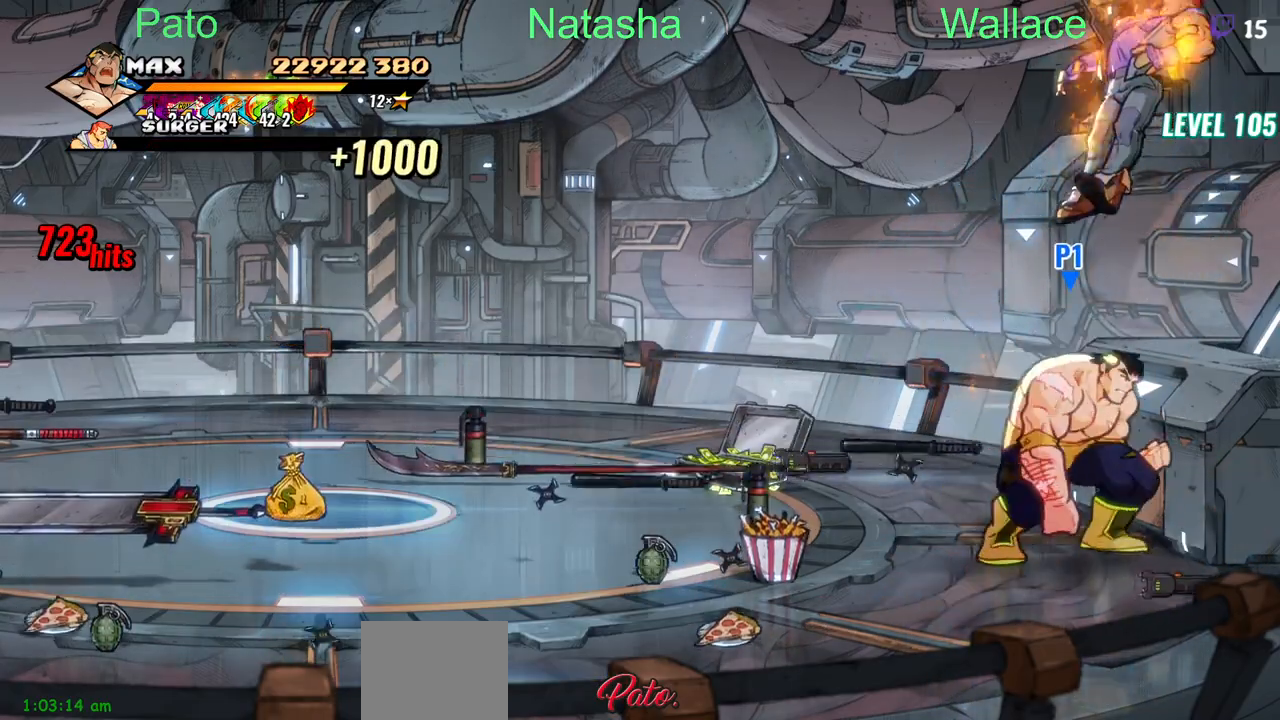
{"dt_ms": 500, "buttons": ["DPAD_LEFT"], "events": [[17, "DPAD_LEFT", "down"], [67, "DPAD_DOWN", "down"], [250, "DPAD_DOWN", "up"]]}
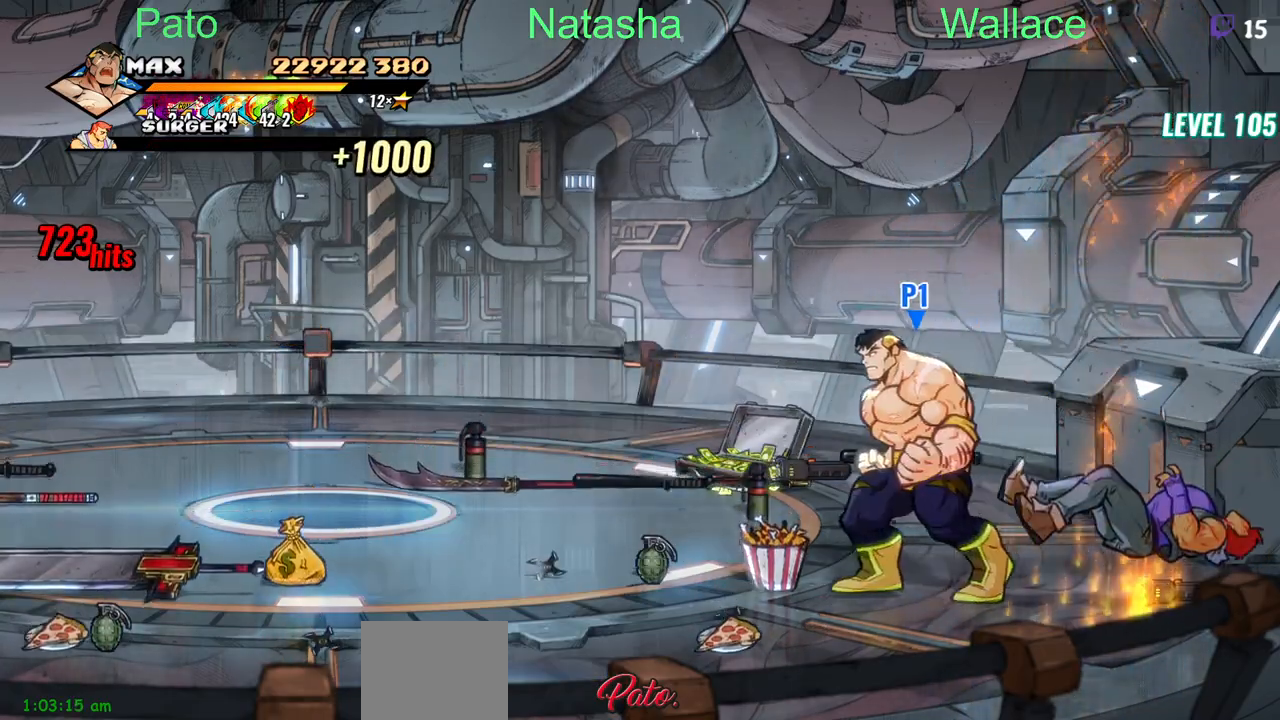
{"dt_ms": 500, "buttons": ["DPAD_UP", "DPAD_LEFT"], "events": [[300, "CIRCLE", "down"], [400, "CIRCLE", "up"], [433, "DPAD_UP", "down"]]}
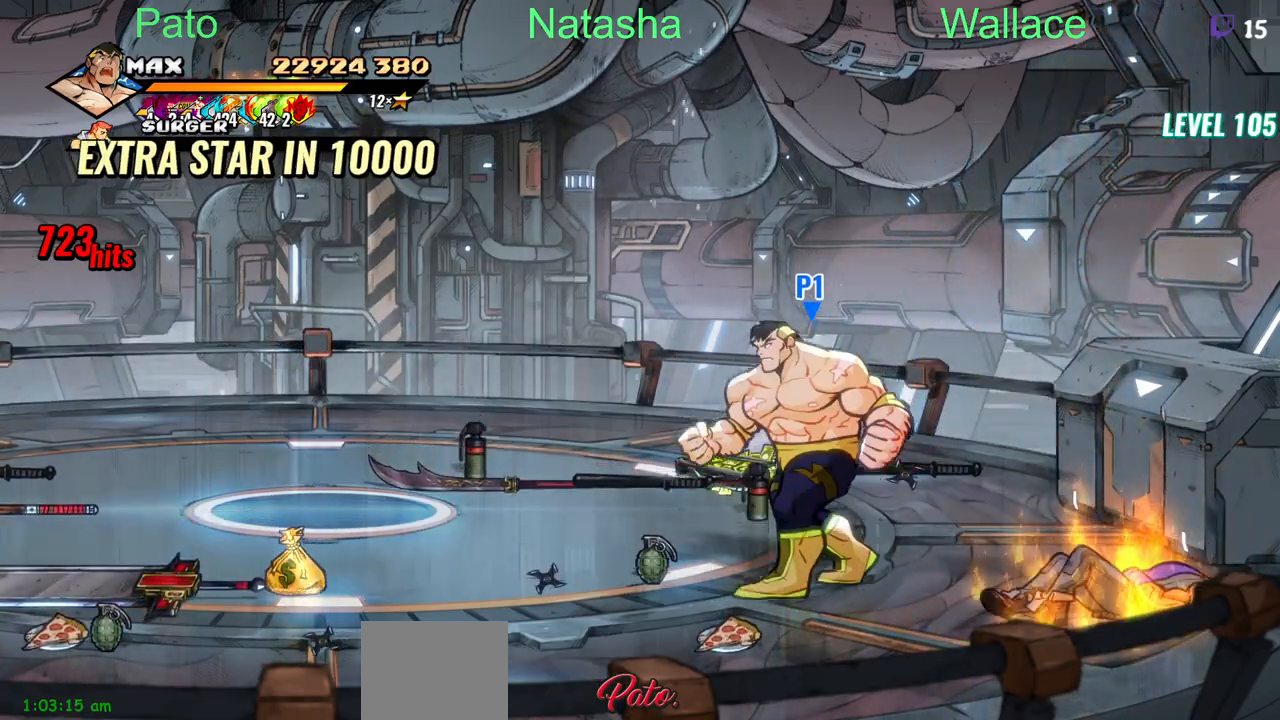
{"dt_ms": 500, "buttons": ["CIRCLE", "DPAD_UP", "DPAD_LEFT"], "events": [[33, "DPAD_LEFT", "up"], [133, "DPAD_LEFT", "down"], [500, "CIRCLE", "down"]]}
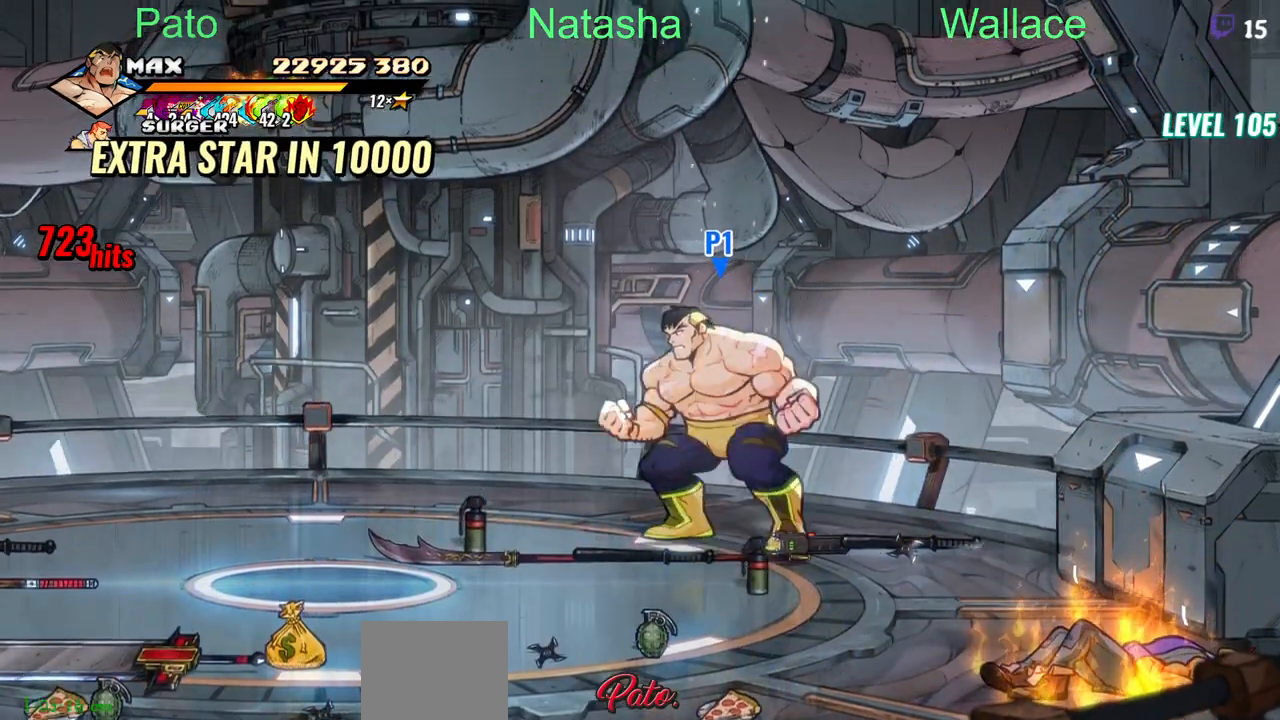
{"dt_ms": 500, "buttons": ["DPAD_DOWN", "DPAD_LEFT"]}
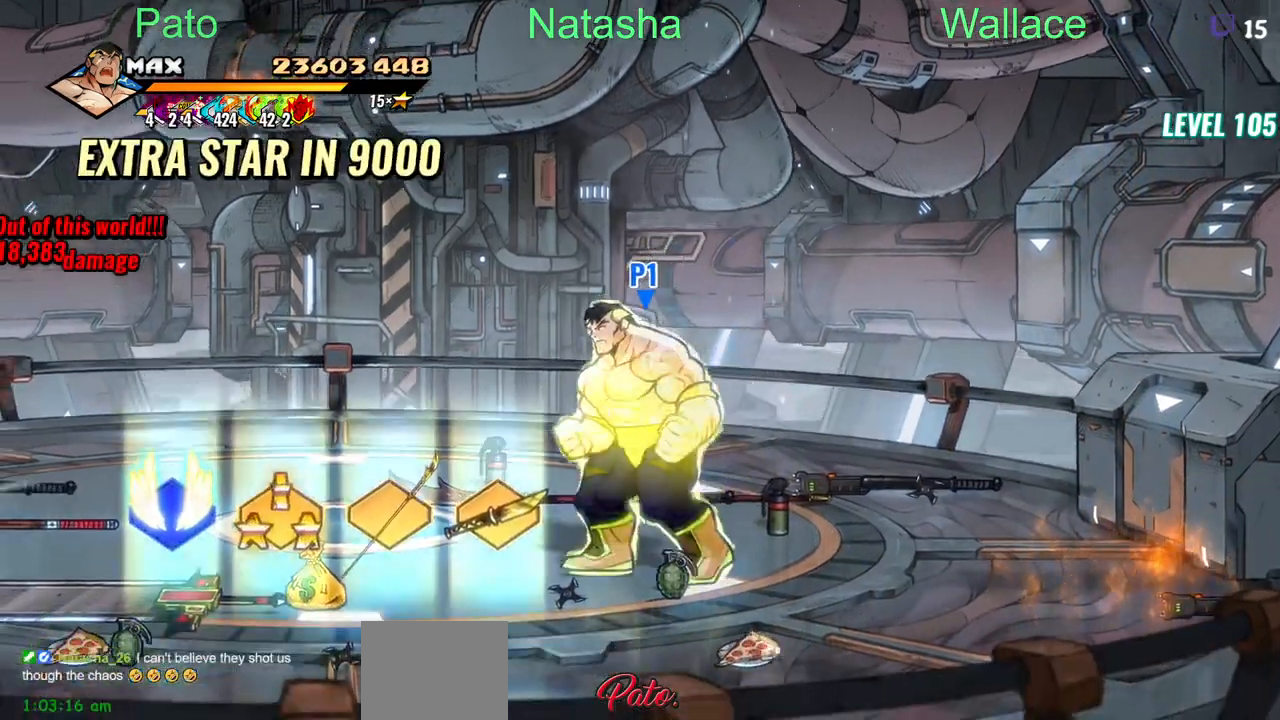
{"dt_ms": 500, "buttons": ["DPAD_LEFT"], "events": [[233, "DPAD_DOWN", "up"]]}
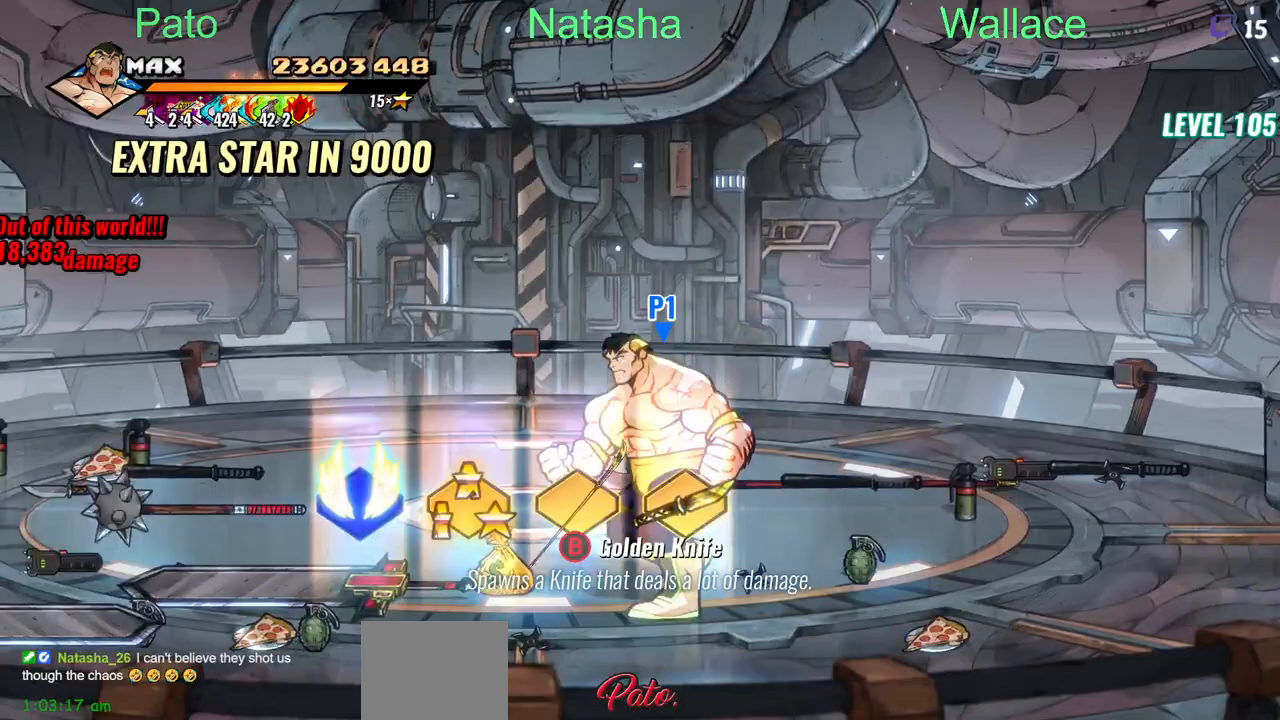
{"dt_ms": 500, "buttons": ["DPAD_LEFT"], "events": []}
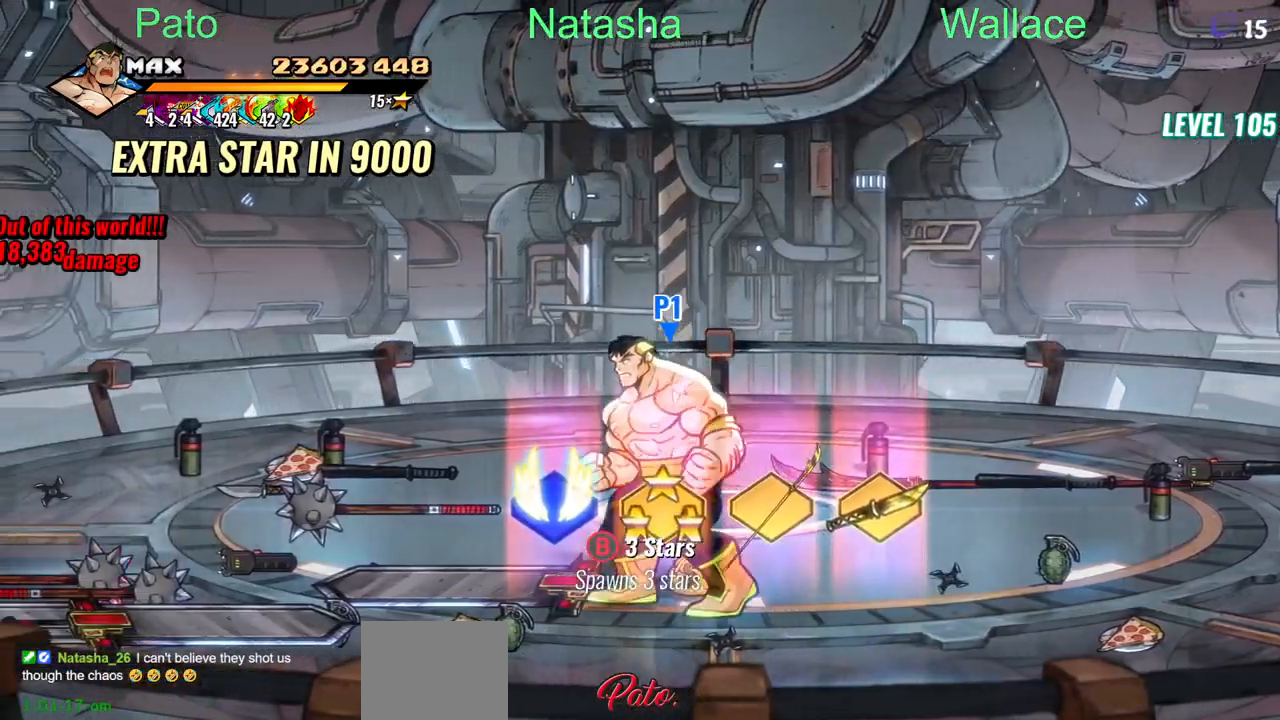
{"dt_ms": 500, "buttons": ["DPAD_LEFT"], "events": [[367, "CIRCLE", "down"], [500, "CIRCLE", "up"]]}
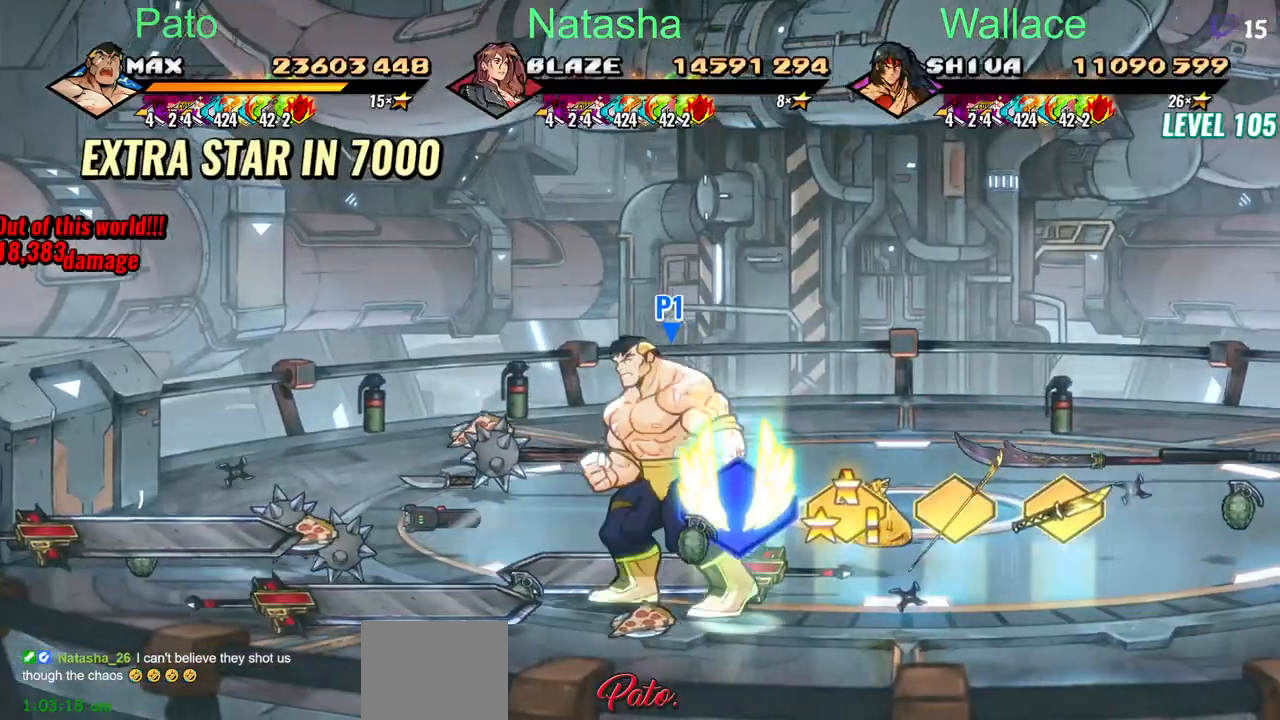
{"dt_ms": 500, "buttons": ["DPAD_LEFT"], "events": [[250, "DPAD_DOWN", "down"], [350, "DPAD_DOWN", "up"]]}
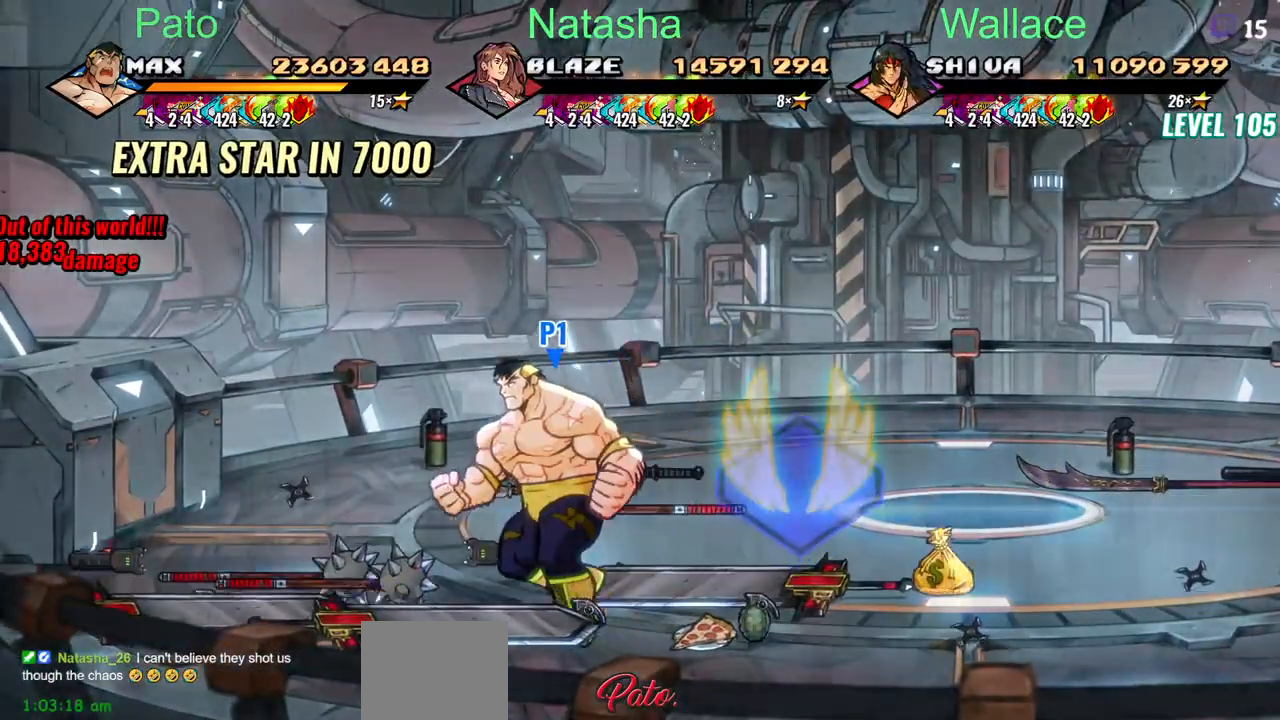
{"dt_ms": 500, "buttons": ["DPAD_UP", "DPAD_RIGHT"], "events": [[183, "CIRCLE", "down"], [300, "CIRCLE", "up"], [350, "DPAD_LEFT", "up"], [400, "DPAD_RIGHT", "down"], [467, "DPAD_UP", "down"]]}
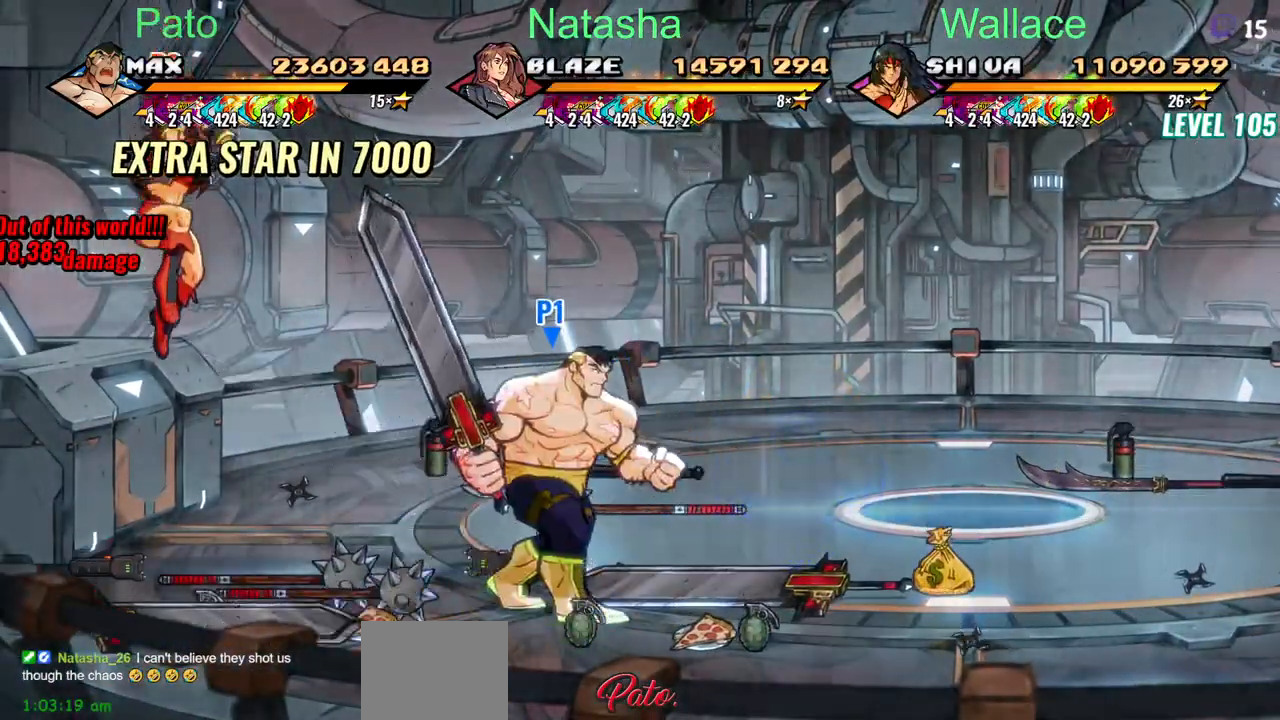
{"dt_ms": 500, "buttons": ["DPAD_UP"], "events": [[133, "DPAD_RIGHT", "up"]]}
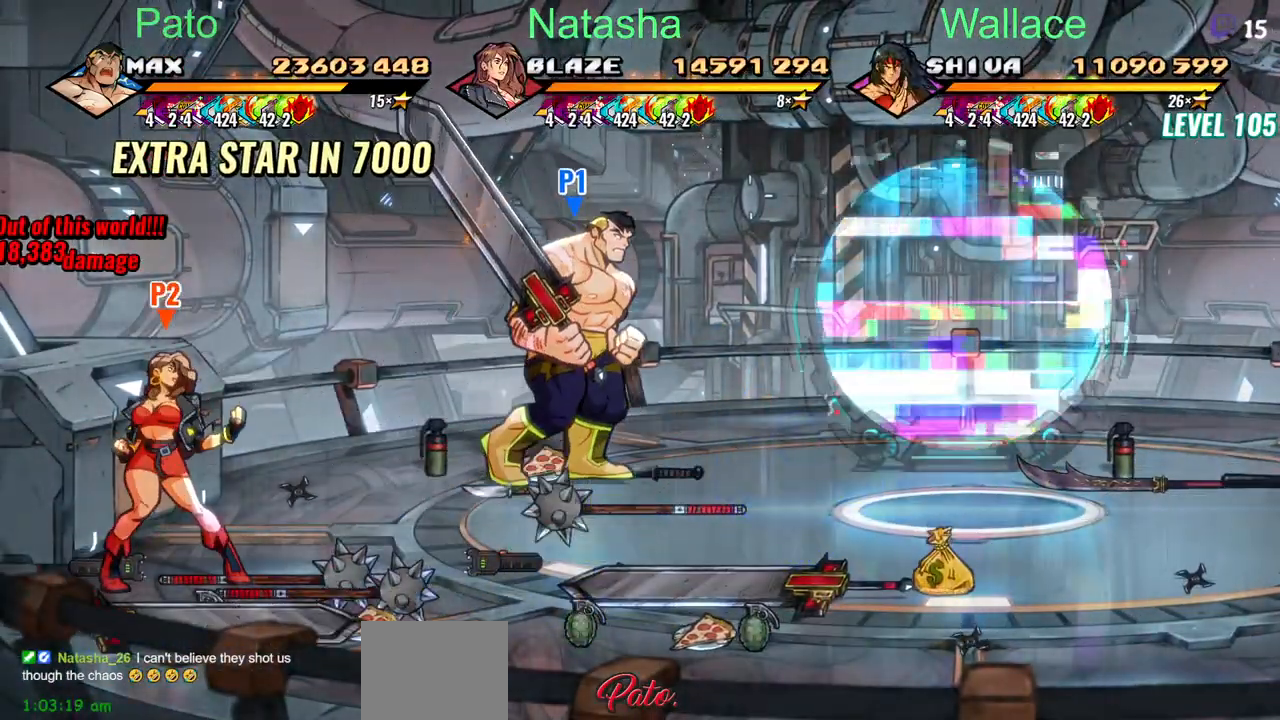
{"dt_ms": 500, "buttons": ["DPAD_DOWN"], "events": [[150, "DPAD_UP", "up"], [183, "CIRCLE", "down"], [267, "CIRCLE", "up"], [333, "DPAD_DOWN", "down"]]}
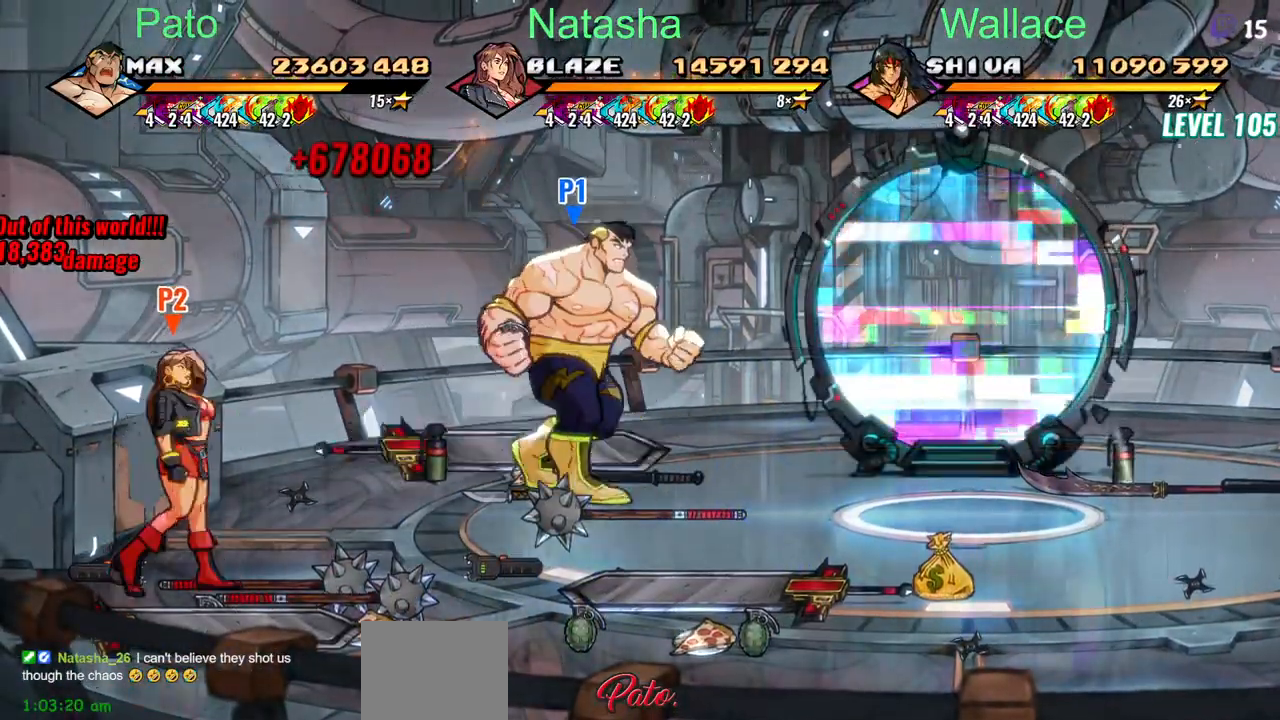
{"dt_ms": 500, "buttons": ["CIRCLE"], "events": [[17, "DPAD_DOWN", "up"], [67, "DPAD_LEFT", "down"], [150, "CIRCLE", "down"], [167, "DPAD_LEFT", "up"], [383, "DPAD_UP", "down"], [483, "DPAD_UP", "up"]]}
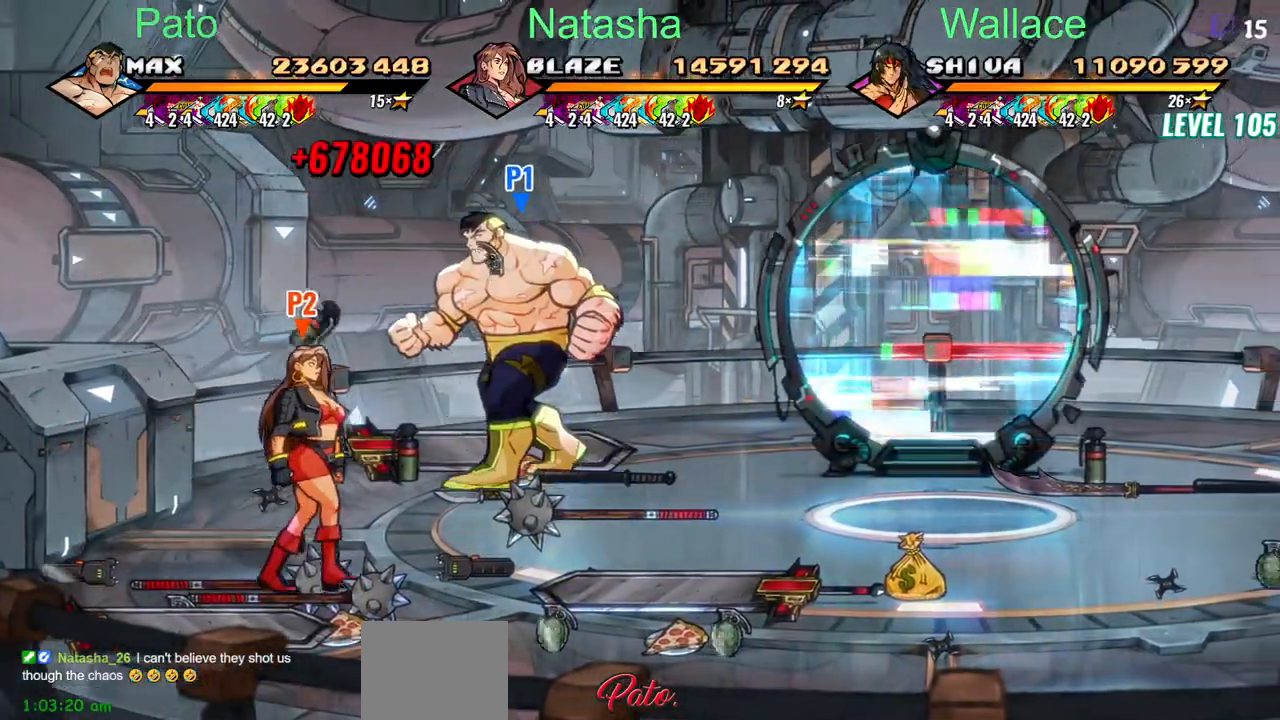
{"dt_ms": 500, "buttons": [], "events": [[383, "CIRCLE", "up"]]}
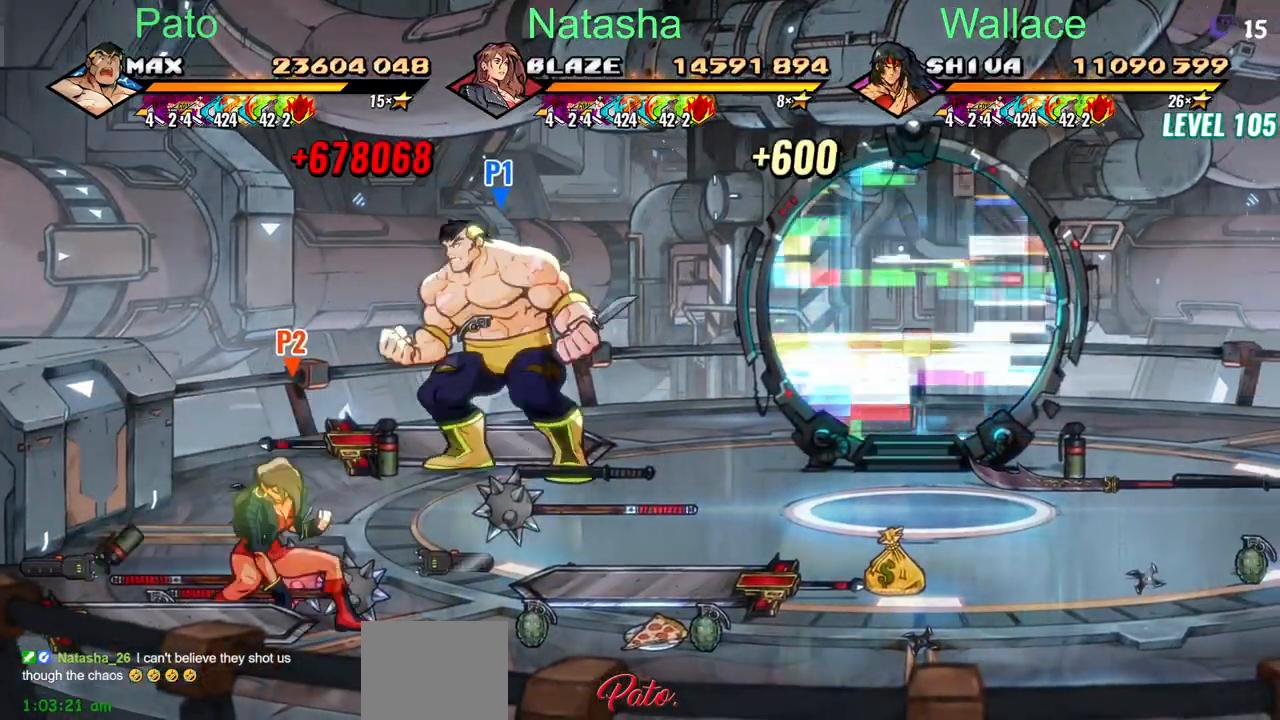
{"dt_ms": 1000, "buttons": ["DPAD_RIGHT"]}
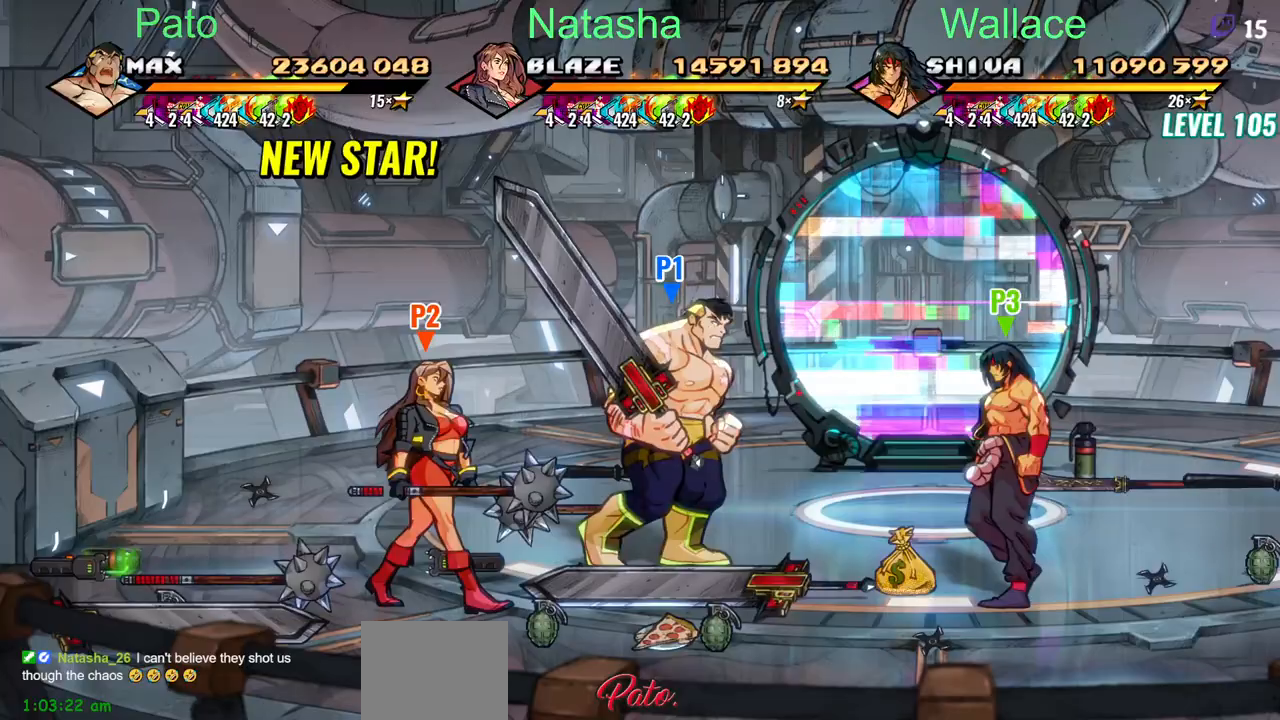
{"dt_ms": 500, "buttons": [], "events": [[250, "DPAD_RIGHT", "up"]]}